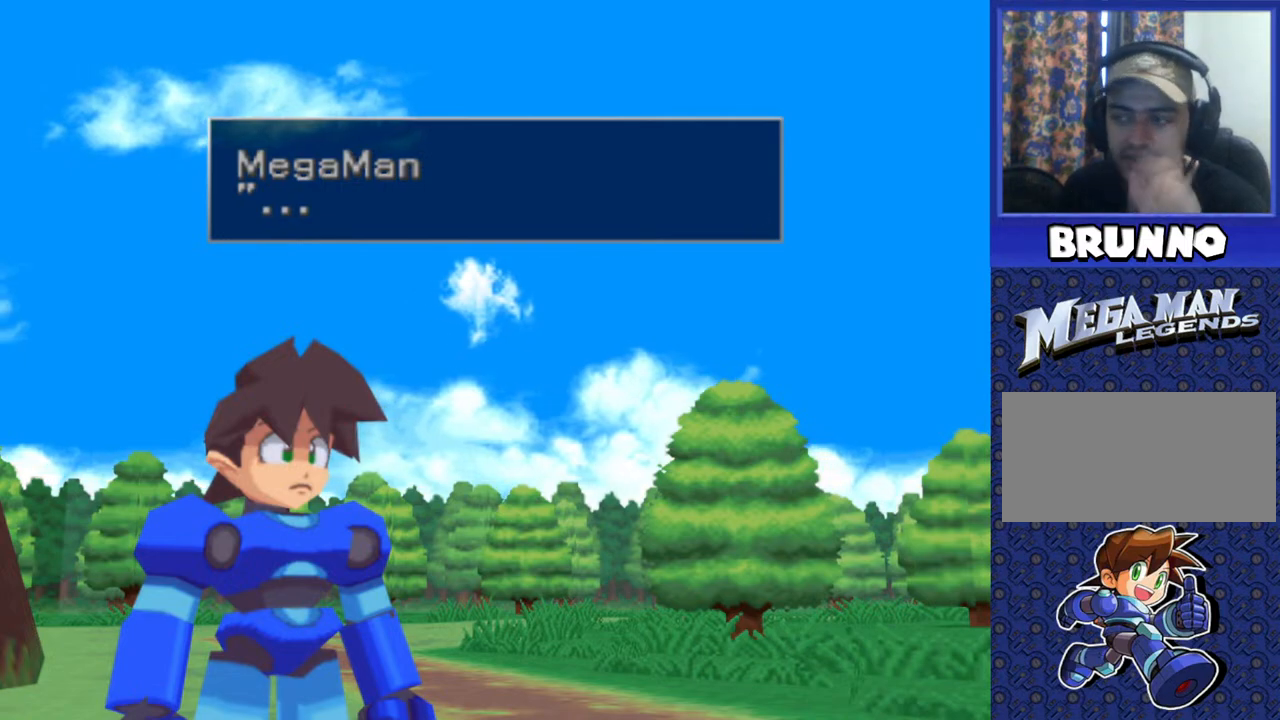
Gameplay with a controller (PlayStation layout); each line is a JSON object with the inputs held at the frame after it (dt_ms = milliseconds from this image to that frame). "events" lists button and stick changes between this image and that frame as [ms after this image, input, new state], when the widget could be followed in between. Not read: L3 R3.
{"dt_ms": 1000, "buttons": ["TRIANGLE"]}
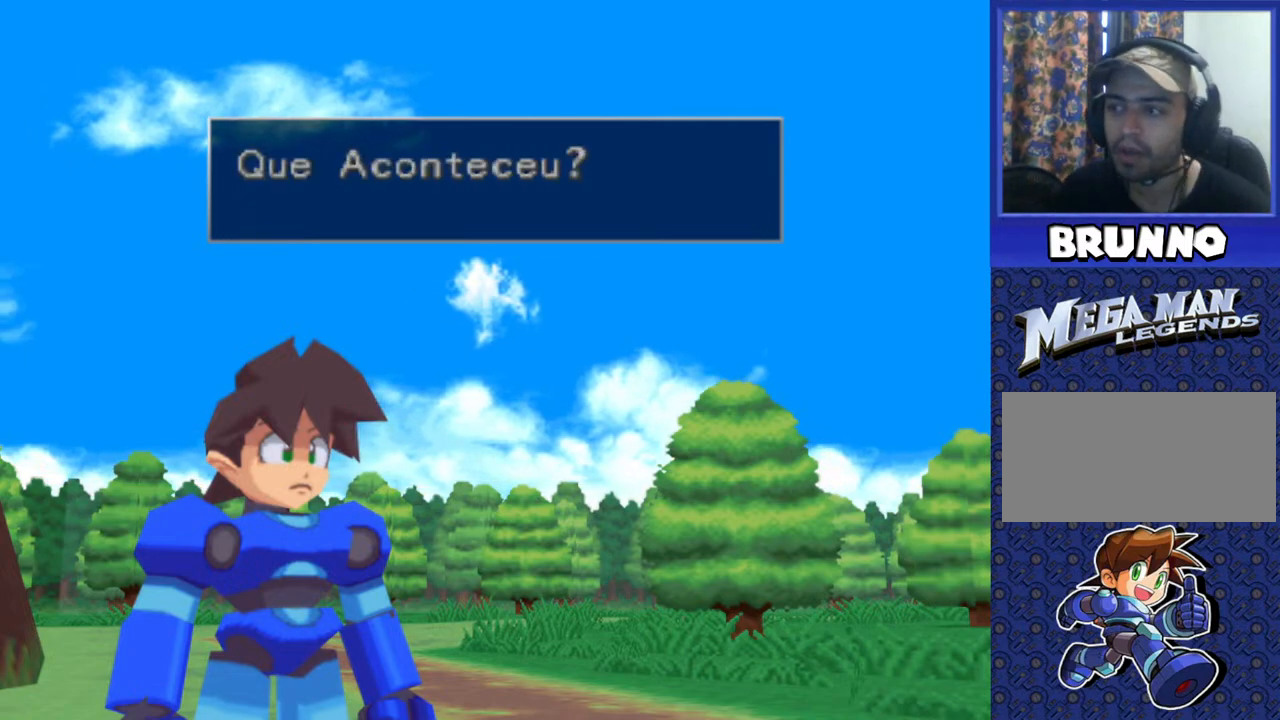
{"dt_ms": 500, "buttons": [], "events": [[433, "TRIANGLE", "up"]]}
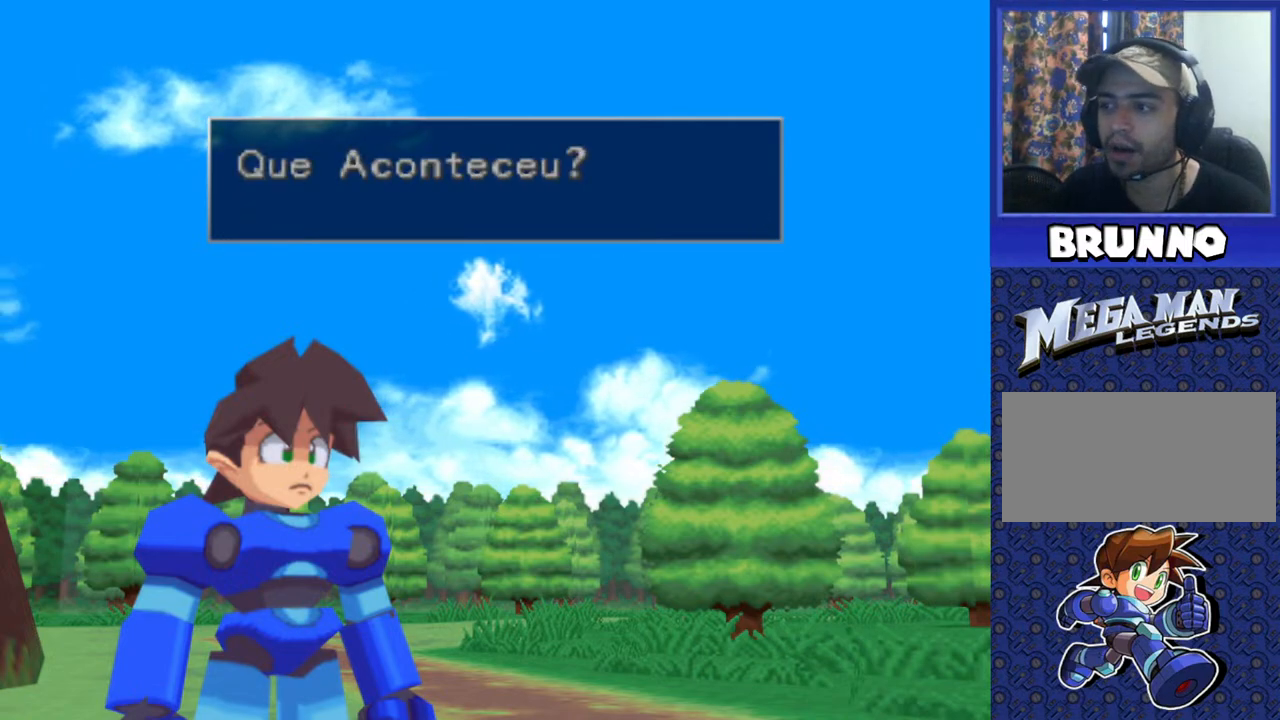
{"dt_ms": 500, "buttons": [], "events": []}
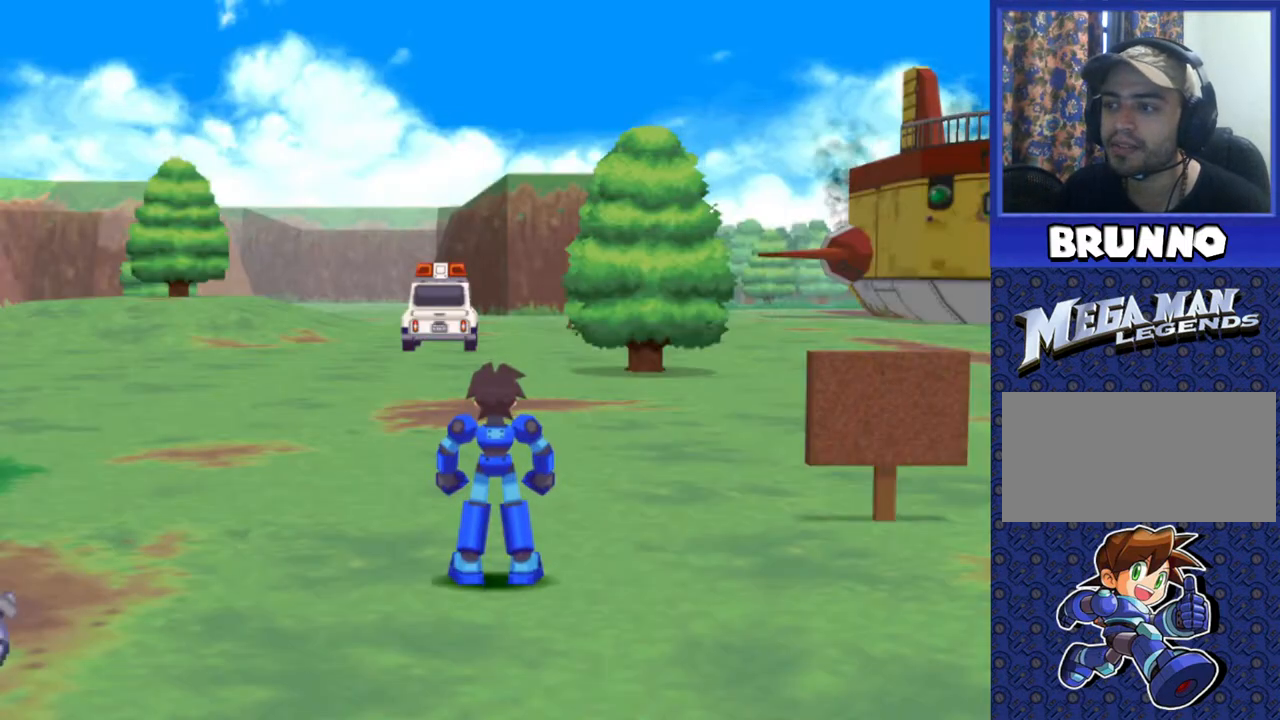
{"dt_ms": 500, "buttons": ["DPAD_UP"], "events": [[67, "DPAD_UP", "down"]]}
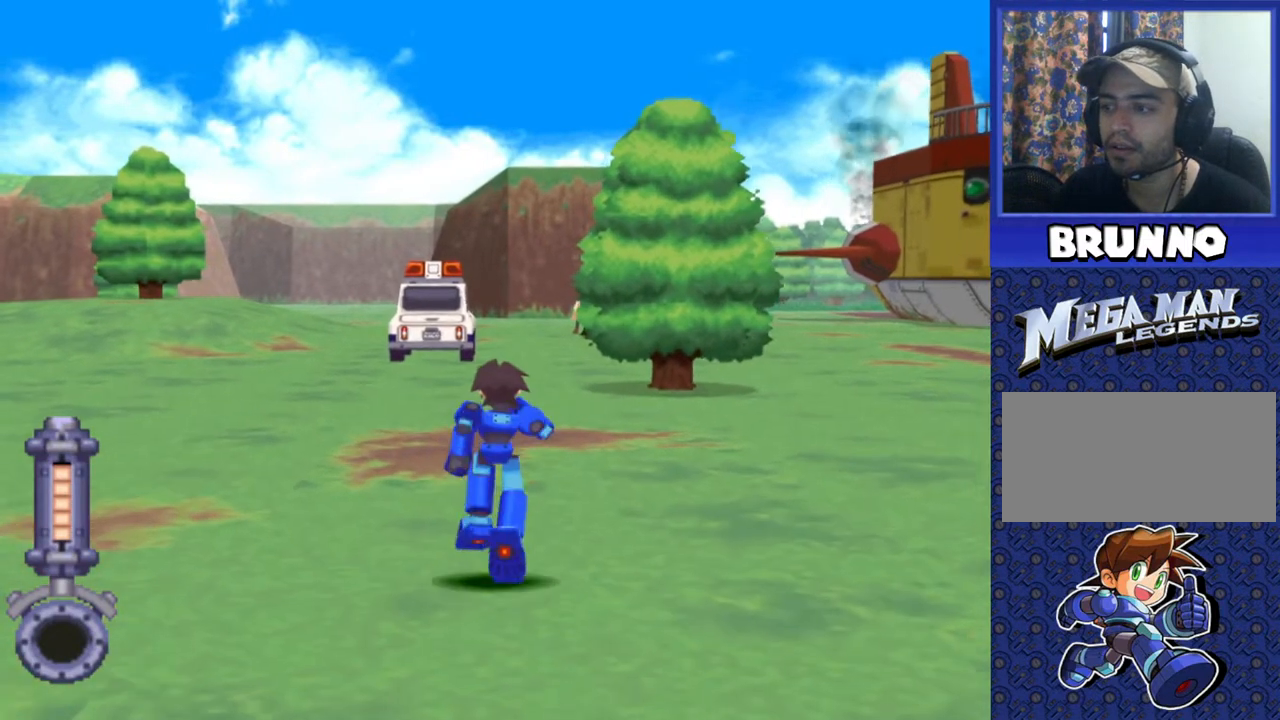
{"dt_ms": 500, "buttons": ["DPAD_UP"], "events": []}
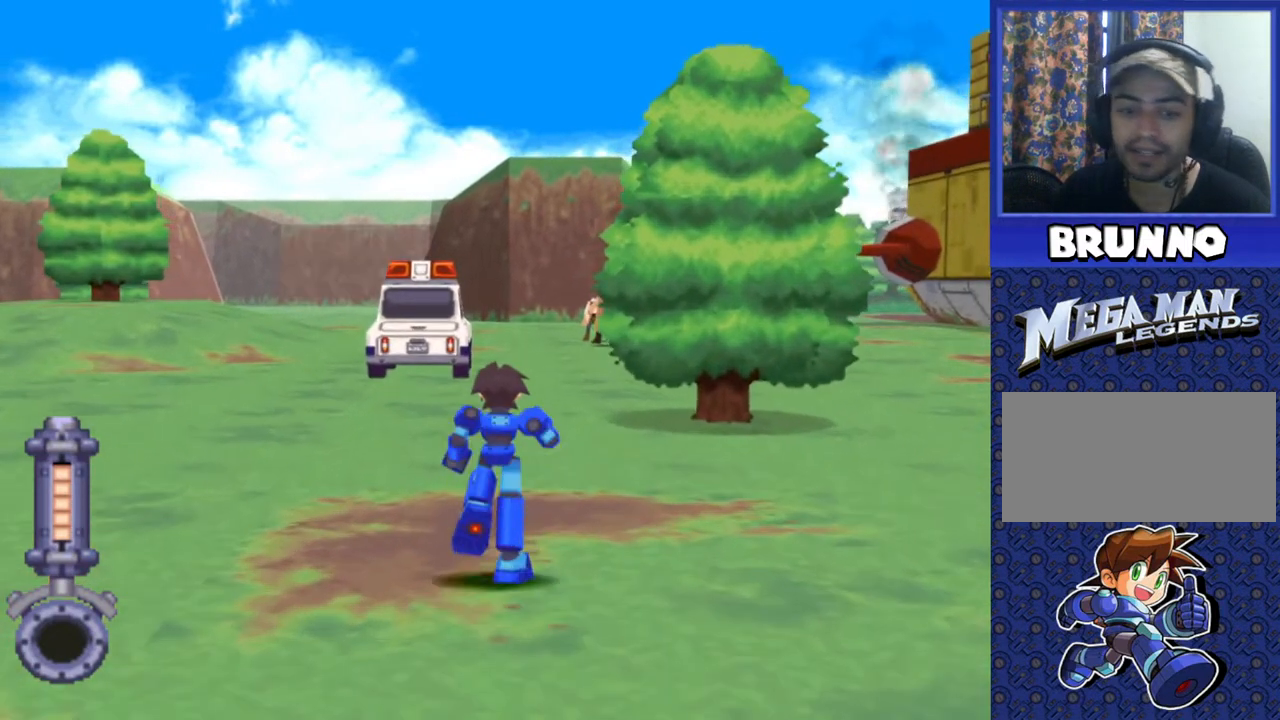
{"dt_ms": 500, "buttons": ["DPAD_UP"], "events": []}
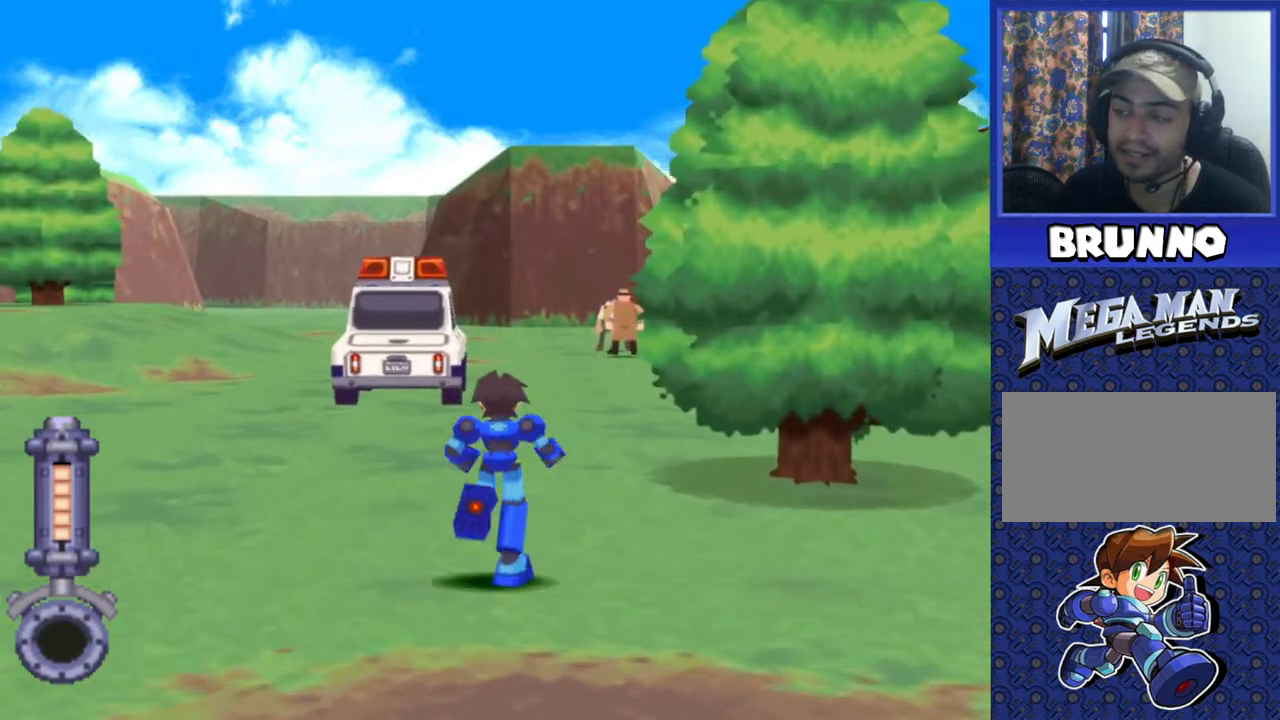
{"dt_ms": 500, "buttons": ["DPAD_UP"], "events": []}
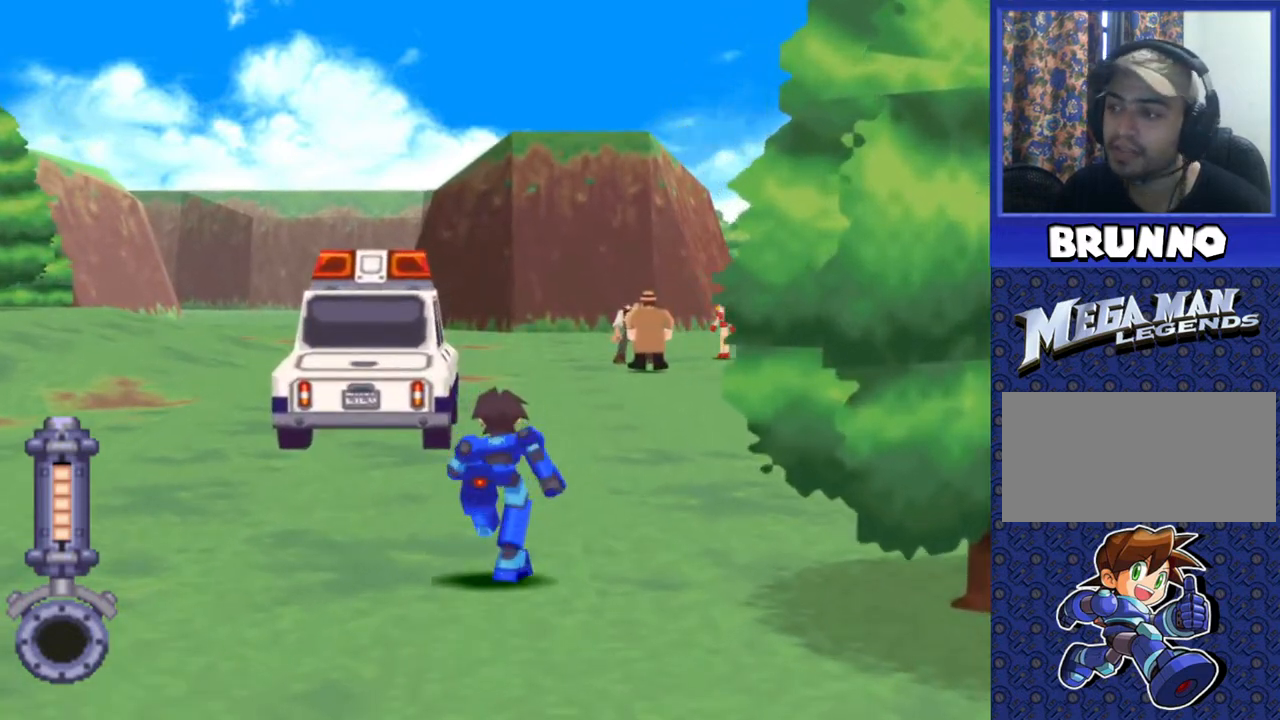
{"dt_ms": 500, "buttons": ["DPAD_UP", "DPAD_LEFT"], "events": [[300, "DPAD_LEFT", "down"]]}
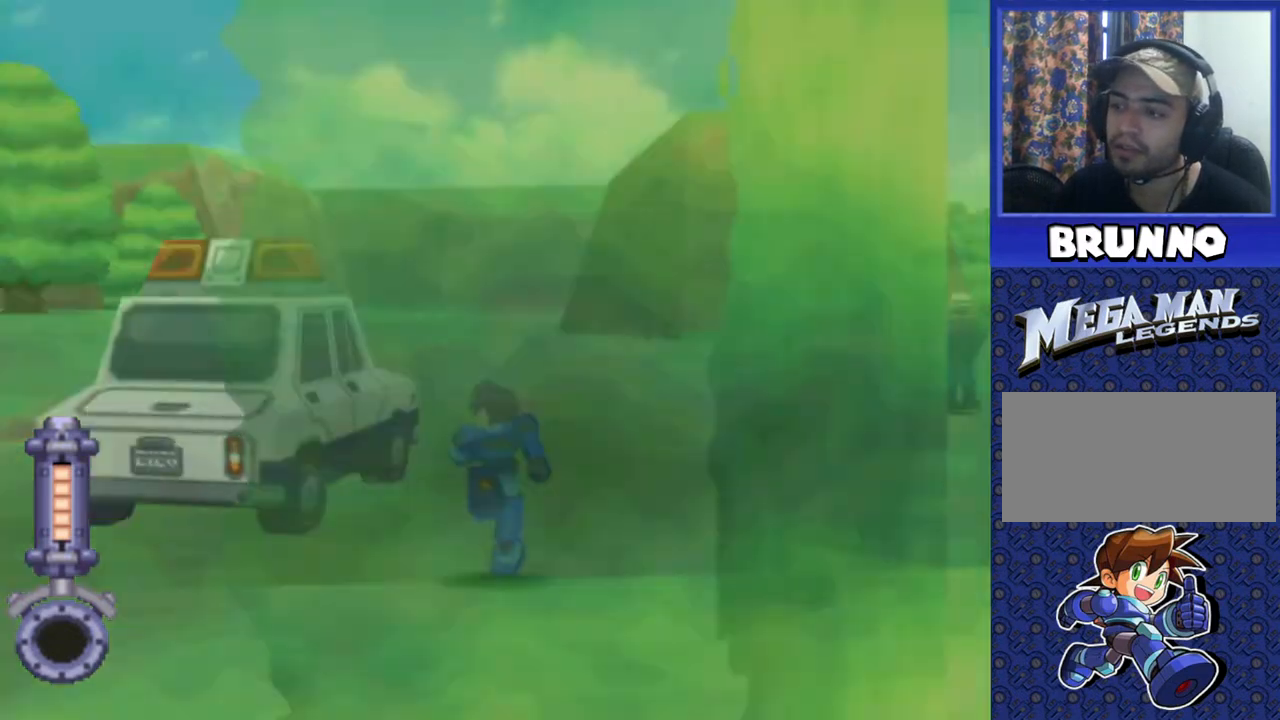
{"dt_ms": 500, "buttons": ["DPAD_UP", "DPAD_LEFT"], "events": []}
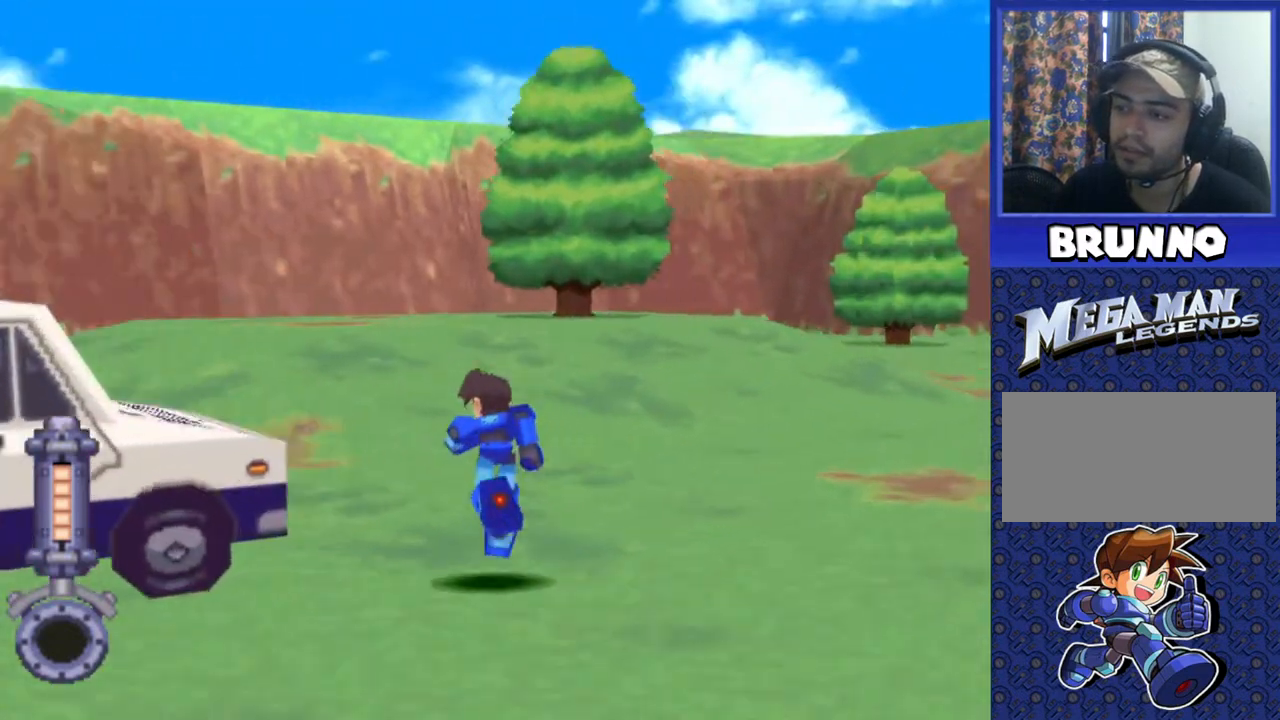
{"dt_ms": 500, "buttons": ["DPAD_LEFT"], "events": [[17, "DPAD_UP", "up"]]}
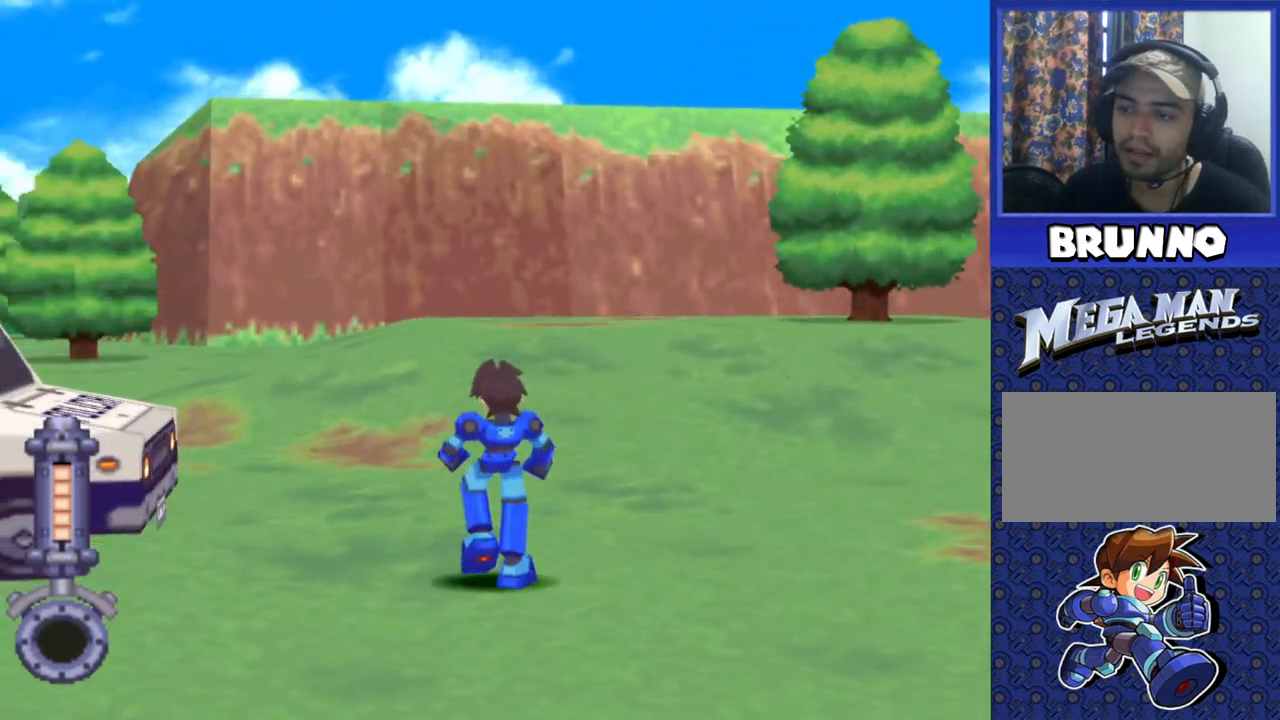
{"dt_ms": 500, "buttons": ["DPAD_UP"], "events": [[317, "DPAD_UP", "down"], [467, "DPAD_LEFT", "up"]]}
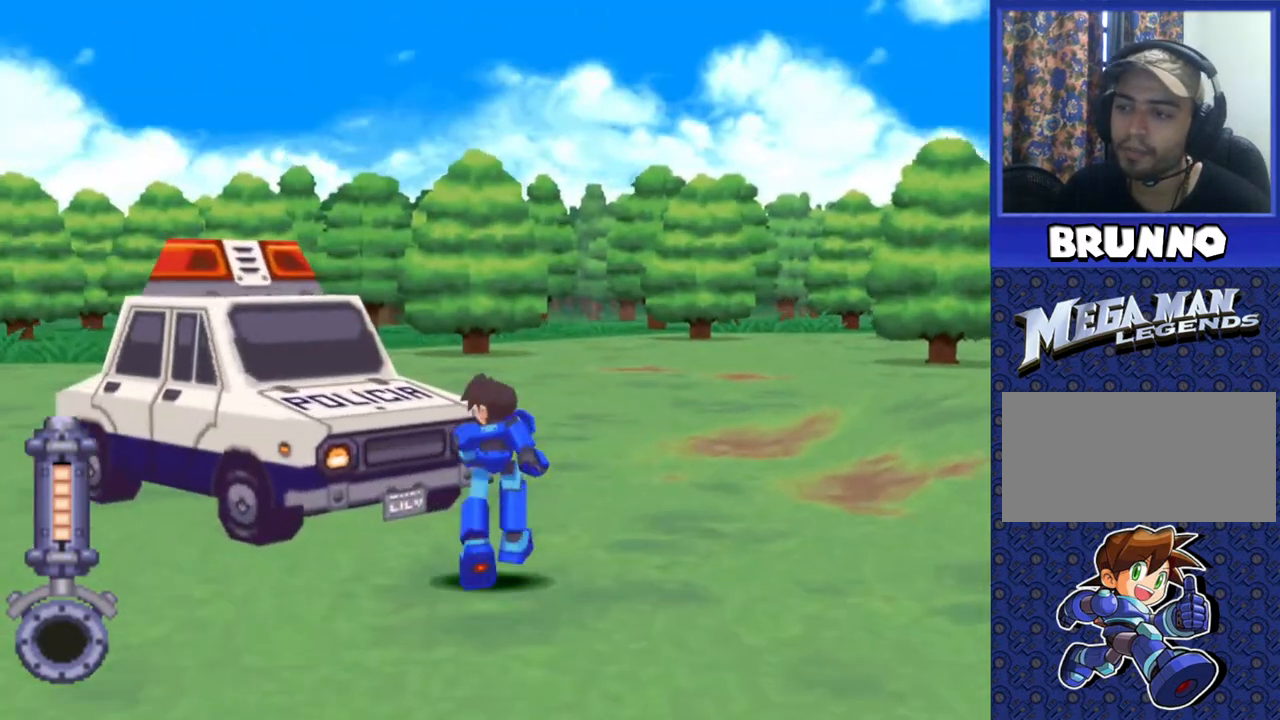
{"dt_ms": 500, "buttons": ["DPAD_LEFT"], "events": [[250, "DPAD_UP", "up"], [350, "DPAD_LEFT", "down"]]}
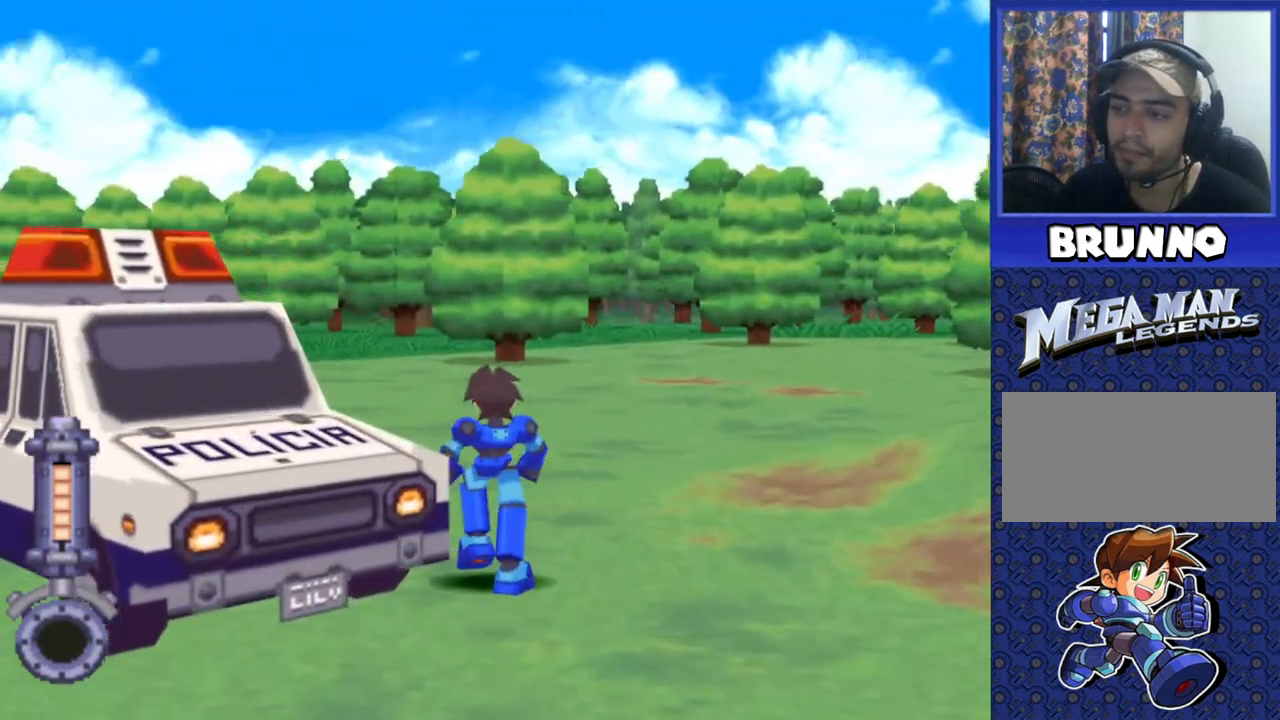
{"dt_ms": 500, "buttons": [], "events": [[233, "DPAD_LEFT", "up"]]}
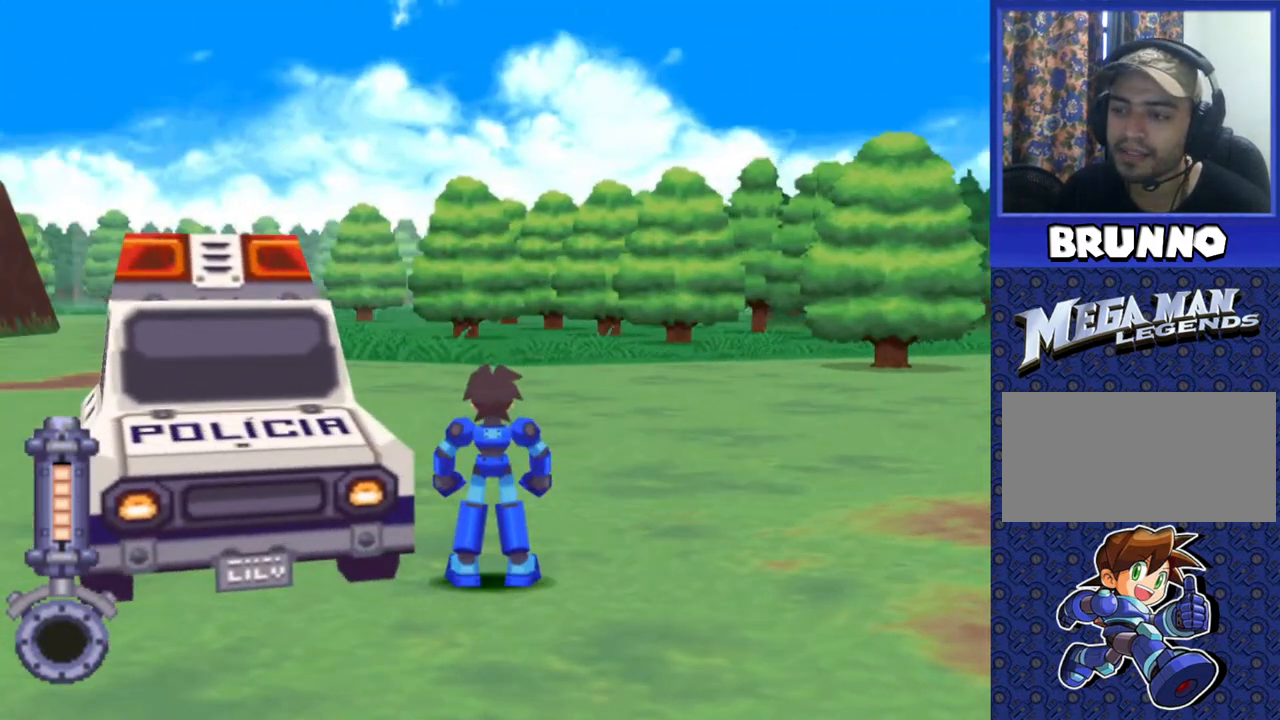
{"dt_ms": 500, "buttons": [], "events": [[100, "DPAD_LEFT", "down"], [267, "DPAD_LEFT", "up"]]}
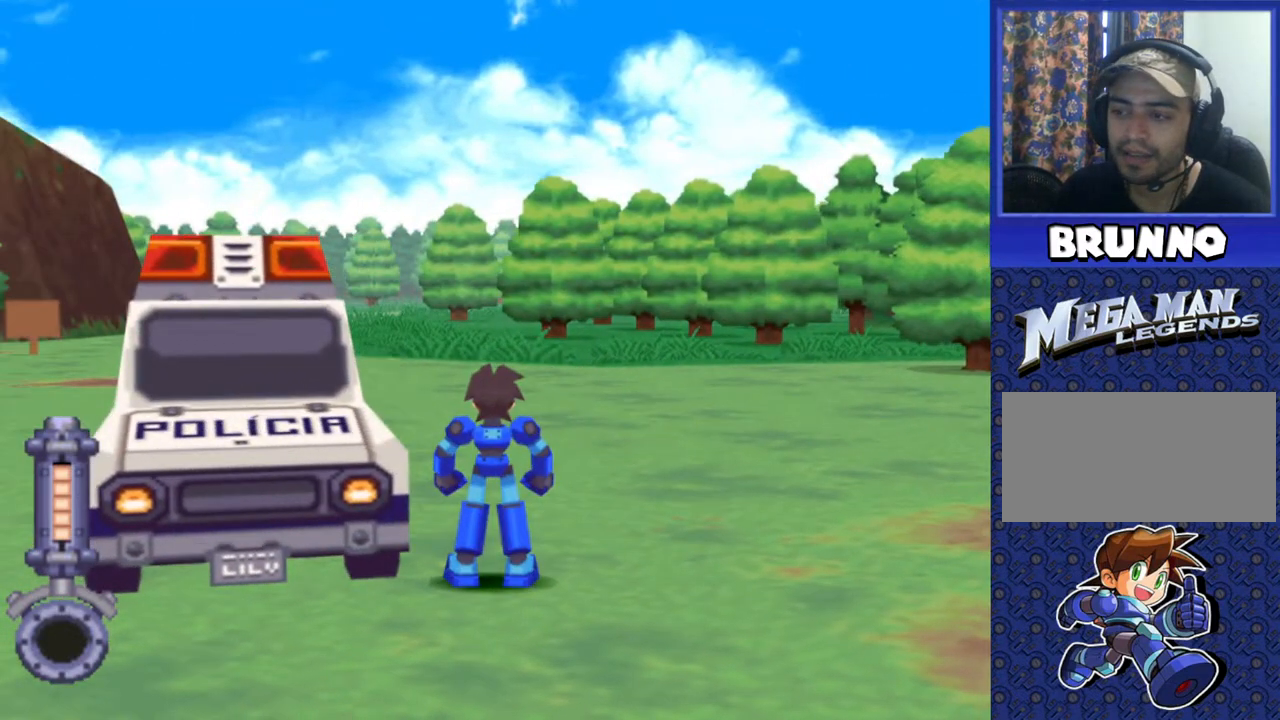
{"dt_ms": 500, "buttons": [], "events": []}
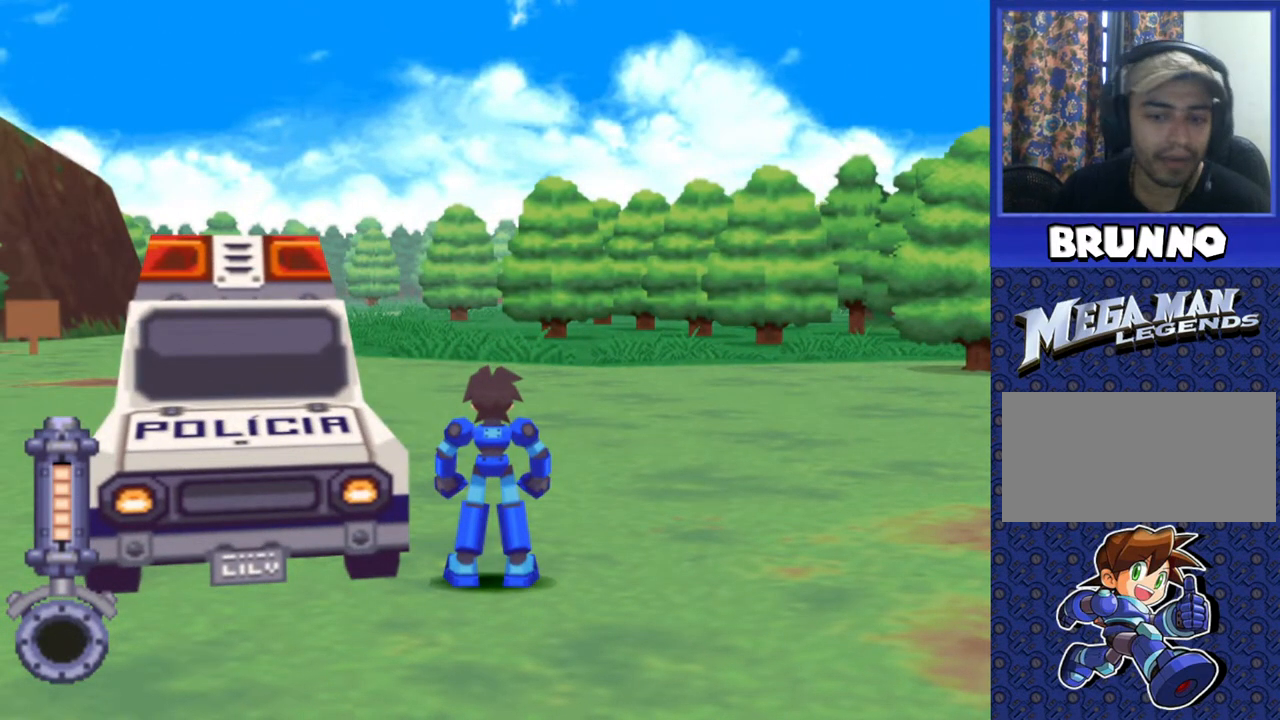
{"dt_ms": 500, "buttons": [], "events": []}
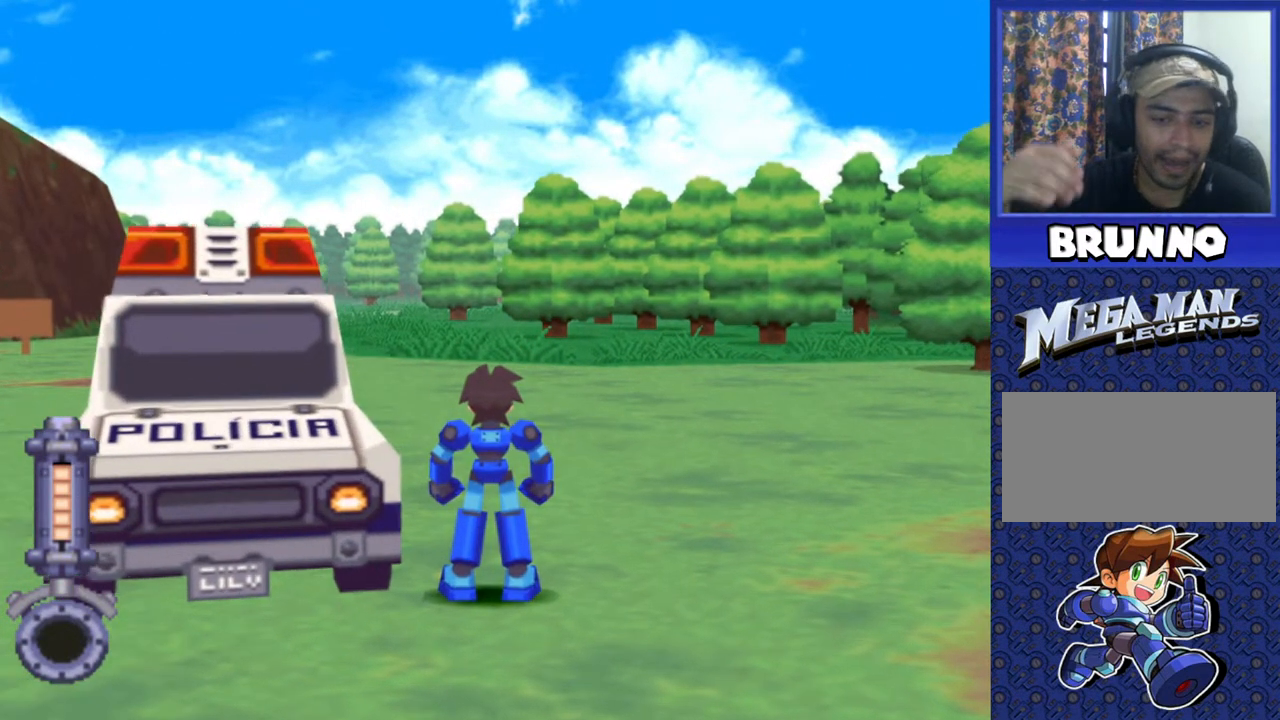
{"dt_ms": 500, "buttons": [], "events": []}
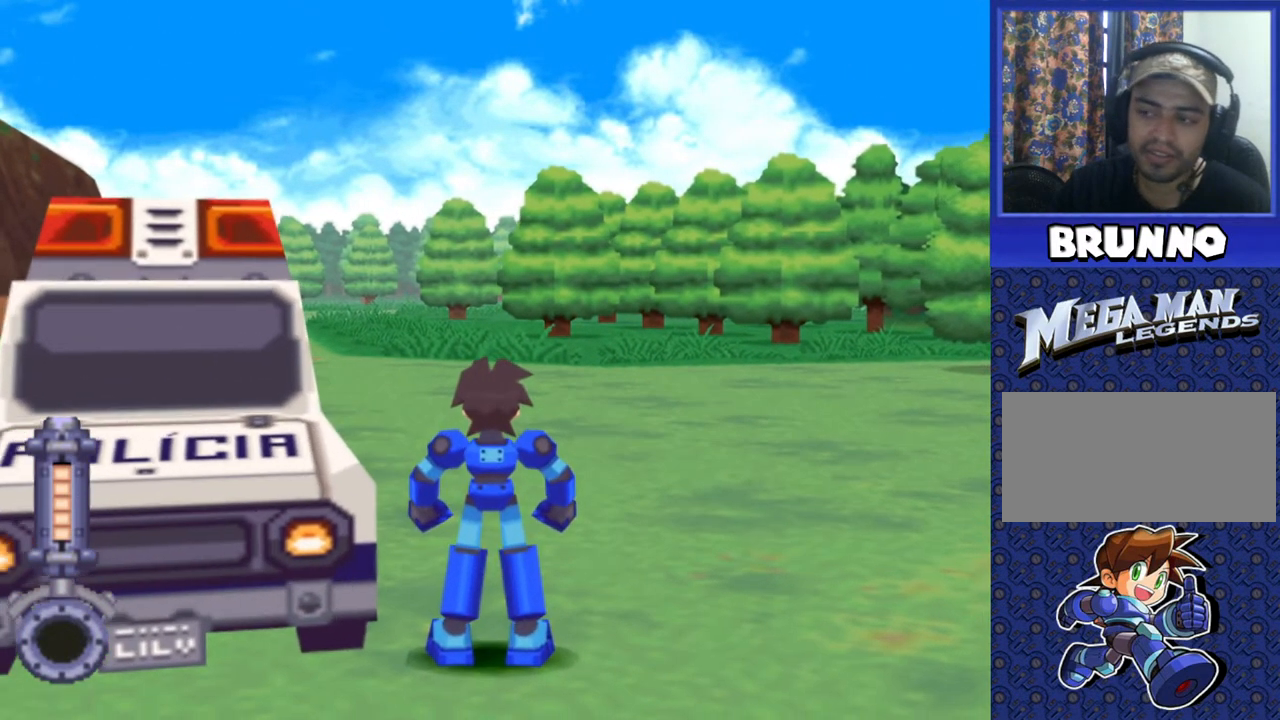
{"dt_ms": 500, "buttons": ["DPAD_LEFT"], "events": [[317, "DPAD_LEFT", "down"]]}
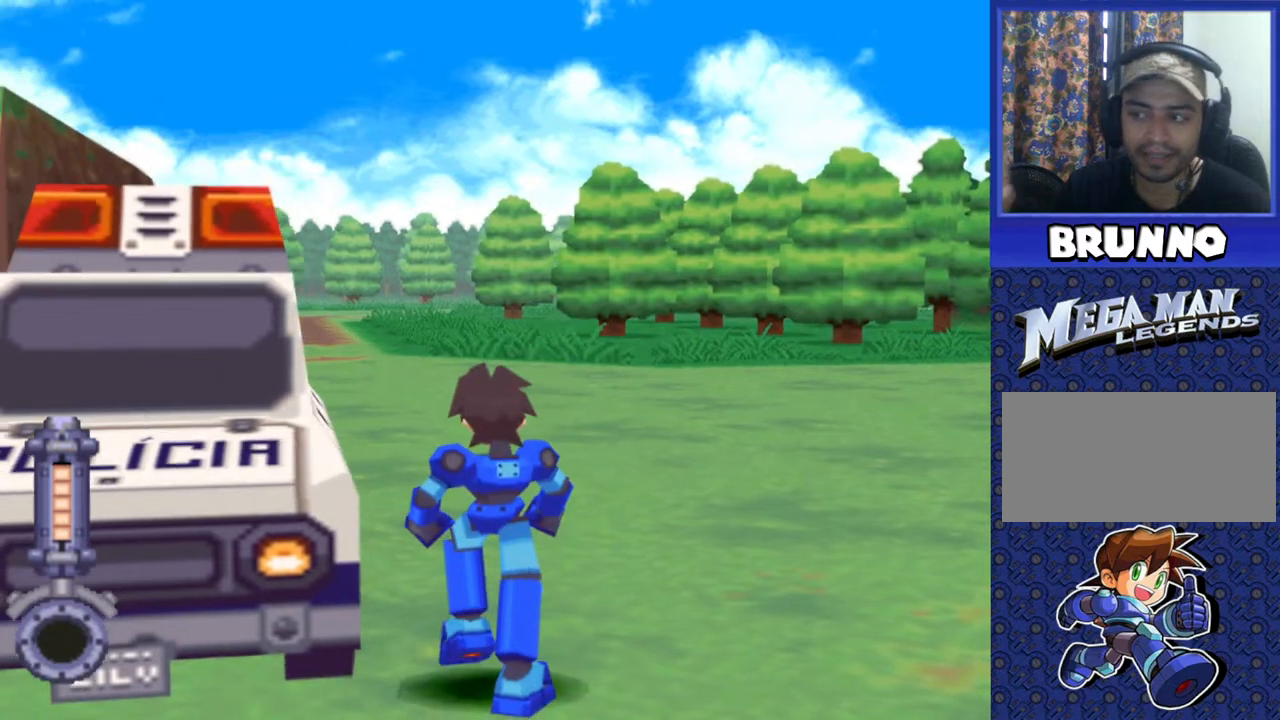
{"dt_ms": 500, "buttons": [], "events": [[317, "DPAD_LEFT", "up"]]}
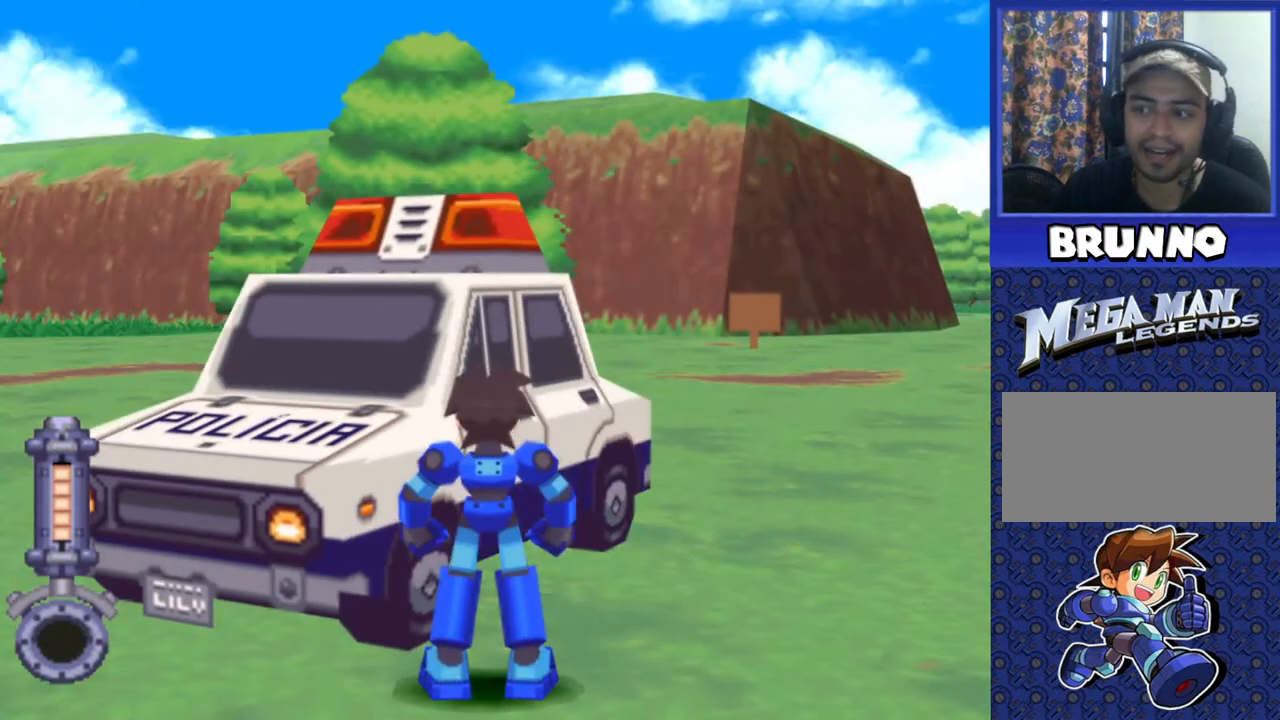
{"dt_ms": 500, "buttons": [], "events": []}
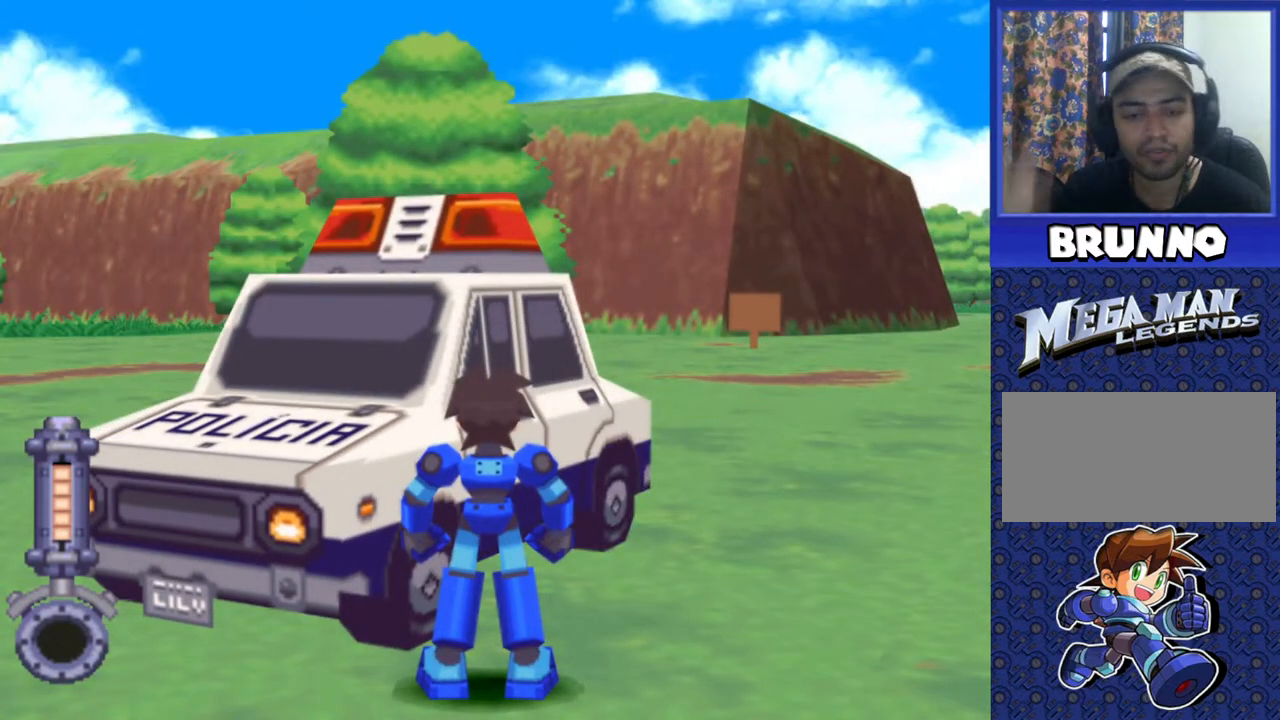
{"dt_ms": 500, "buttons": [], "events": []}
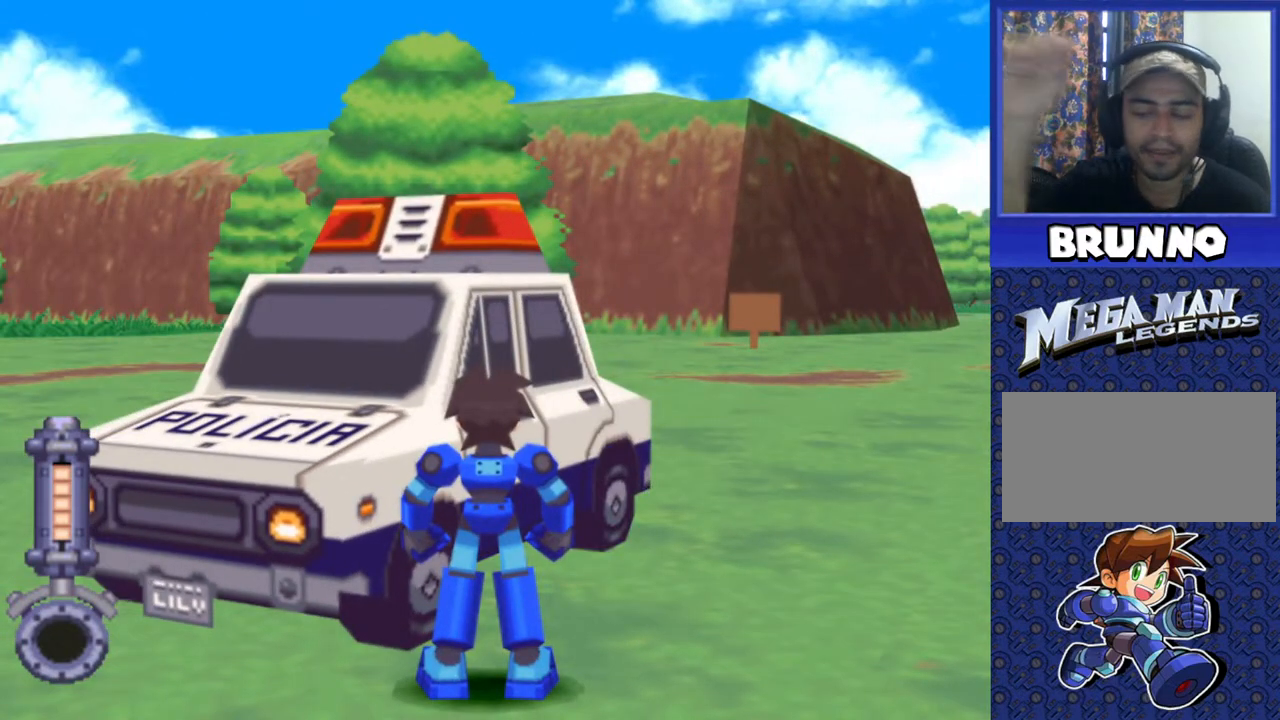
{"dt_ms": 500, "buttons": ["DPAD_LEFT"], "events": [[333, "DPAD_LEFT", "down"]]}
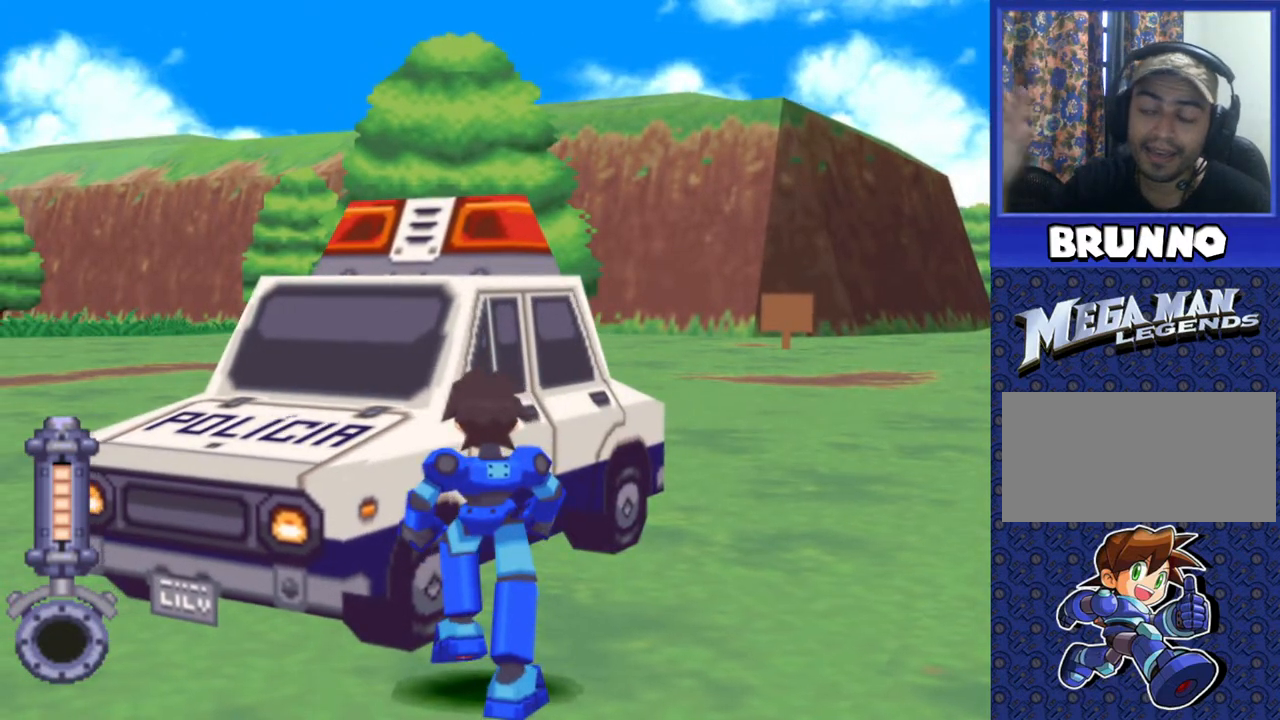
{"dt_ms": 500, "buttons": ["DPAD_LEFT"], "events": []}
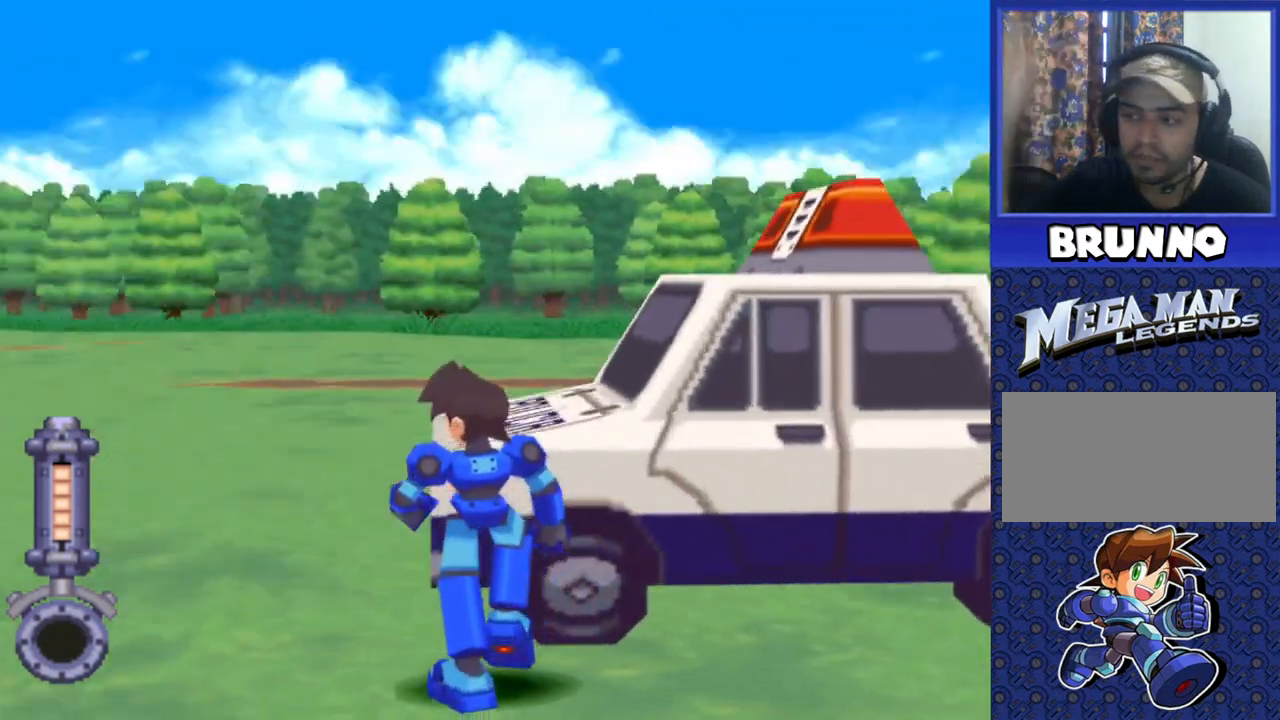
{"dt_ms": 500, "buttons": [], "events": [[367, "DPAD_LEFT", "up"]]}
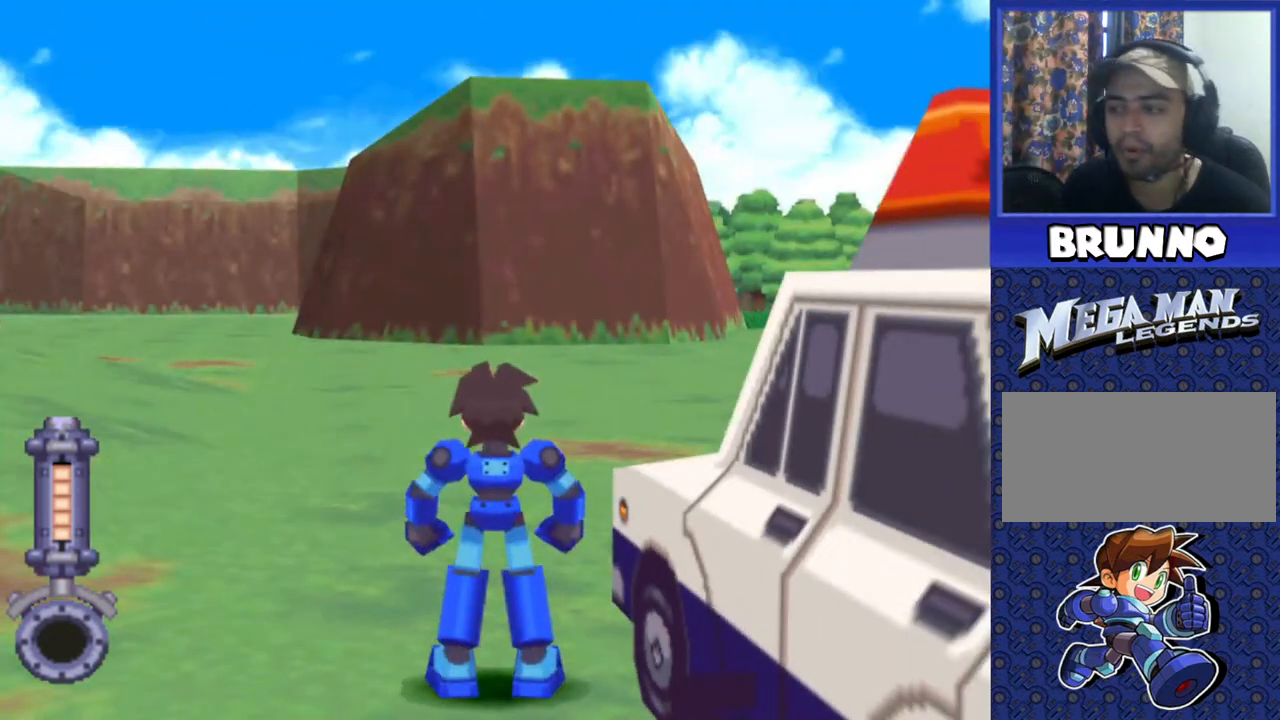
{"dt_ms": 500, "buttons": [], "events": []}
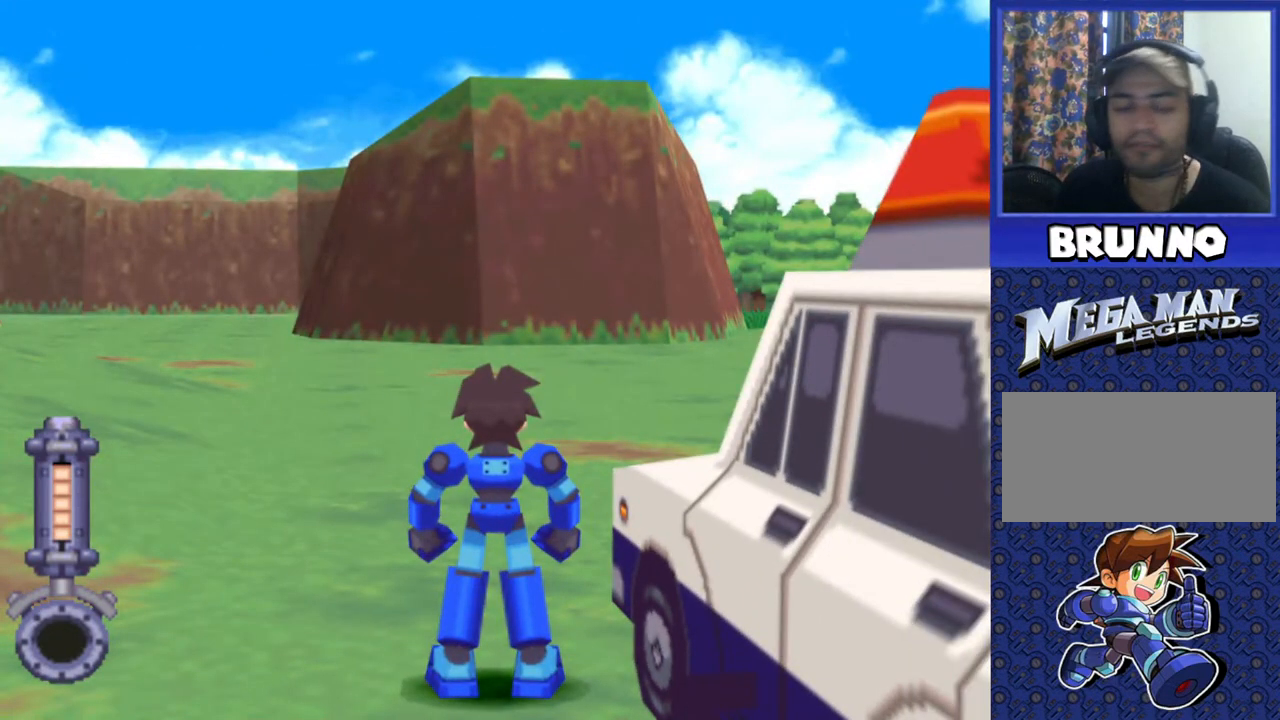
{"dt_ms": 500, "buttons": ["DPAD_UP"], "events": [[467, "DPAD_UP", "down"]]}
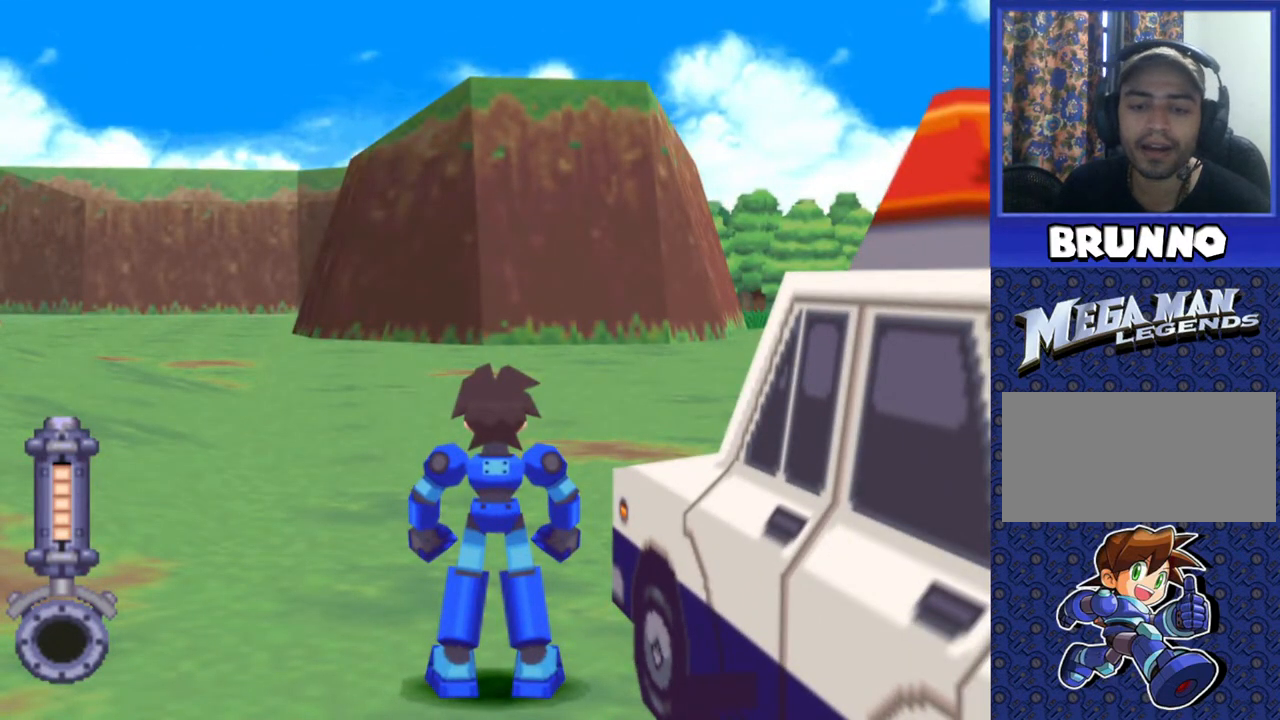
{"dt_ms": 500, "buttons": [], "events": [[417, "DPAD_UP", "up"]]}